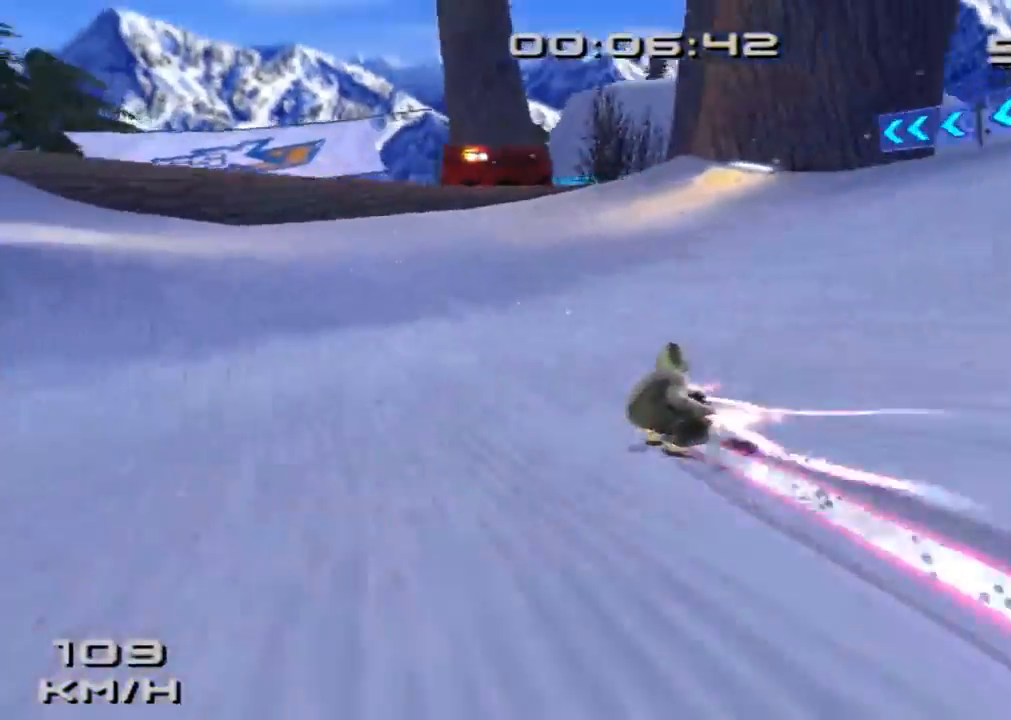
Gameplay with a controller (PlayStation layout); each line is a JSON object with the inputs held at the frame after it (dt_ms = milliseconds from this image to that frame). "events" lists button and stick changes between this image and that frame as [ms after this image, input, new state], when the widget could be followed in between. Not read: L3 R1 R3 right_stick.
{"dt_ms": 500, "buttons": ["CROSS", "SQUARE"], "left_stick": "left", "events": []}
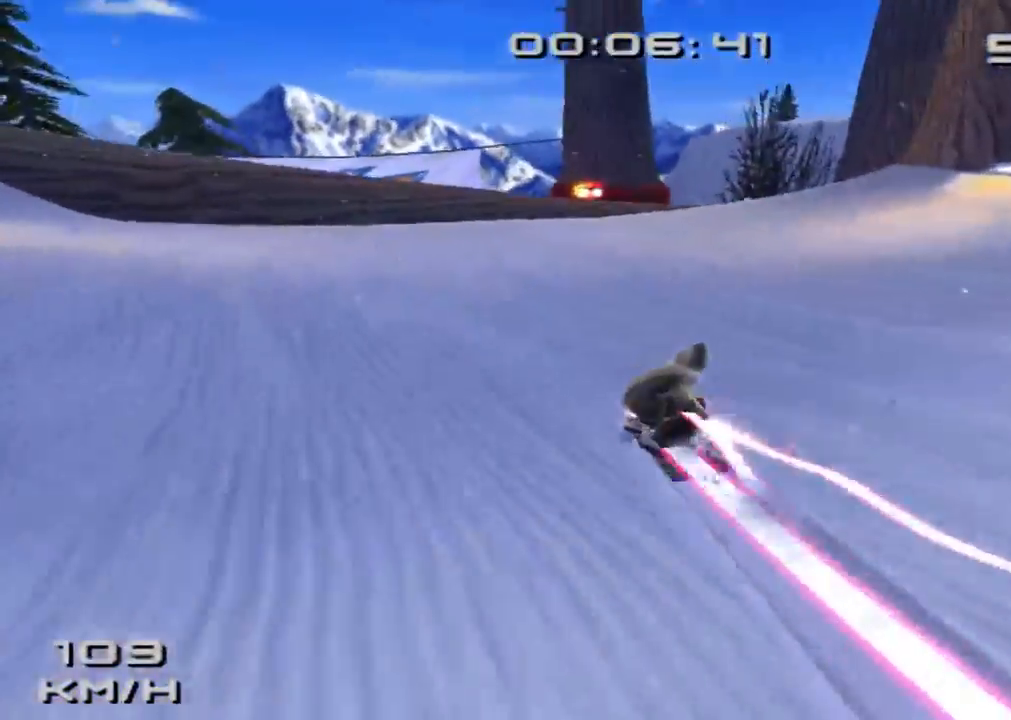
{"dt_ms": 500, "buttons": ["SQUARE"], "left_stick": "down", "events": [[133, "left_stick", "center"], [366, "left_stick", "down"], [400, "CROSS", "up"]]}
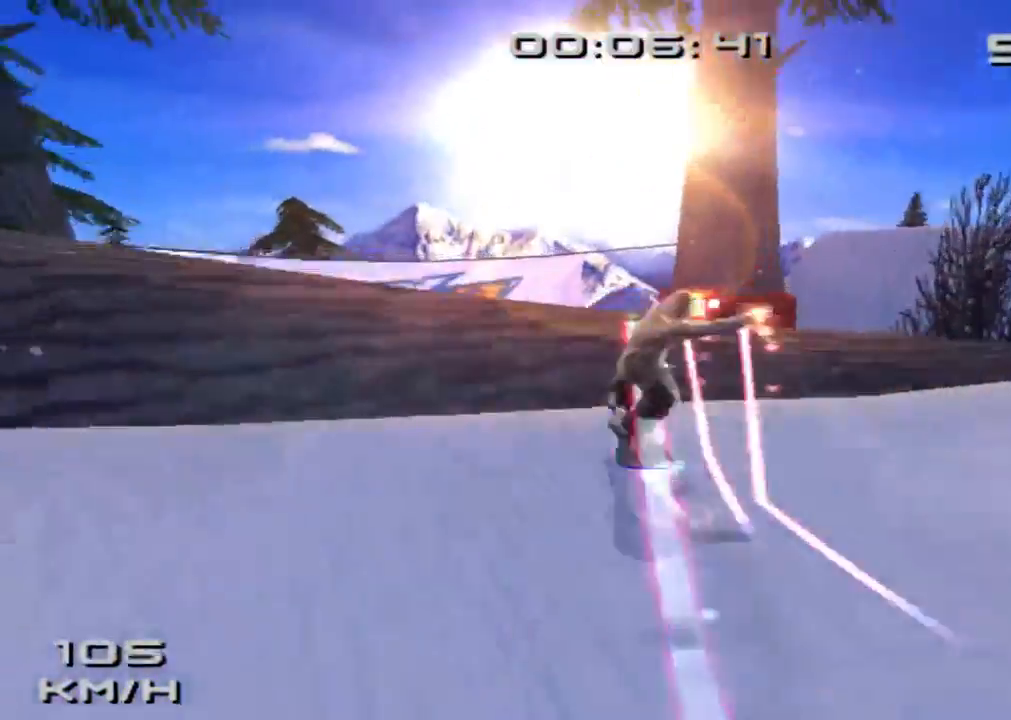
{"dt_ms": 500, "buttons": ["SQUARE"], "left_stick": "center", "events": [[366, "left_stick", "center"]]}
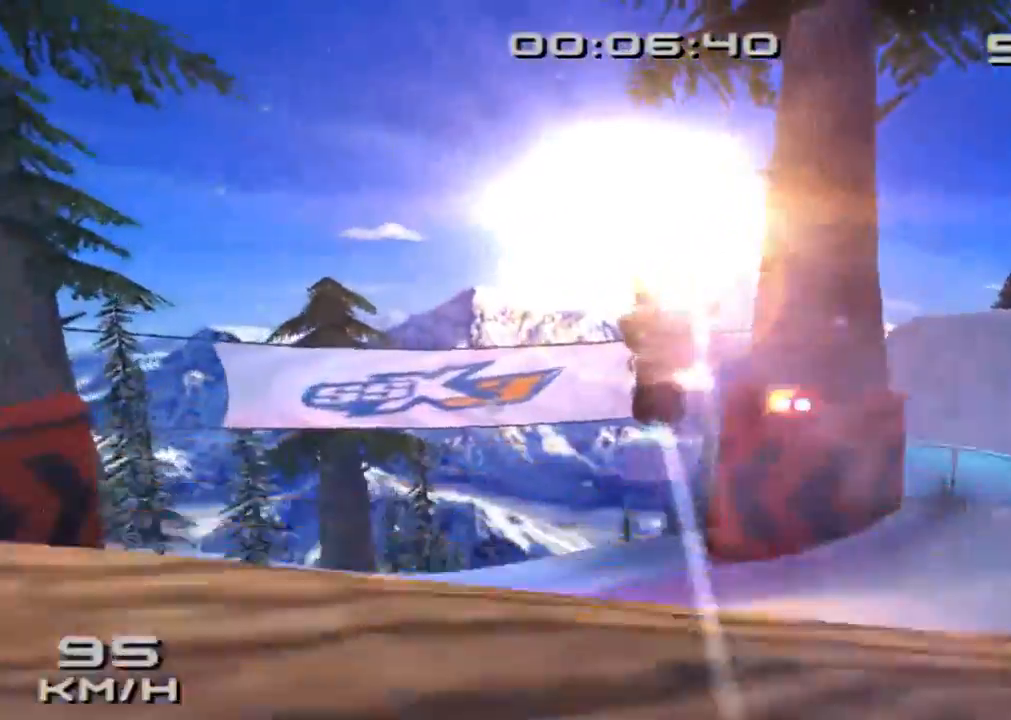
{"dt_ms": 1000, "buttons": ["SQUARE"], "left_stick": "center", "events": [[33, "left_stick", "up"], [533, "left_stick", "center"]]}
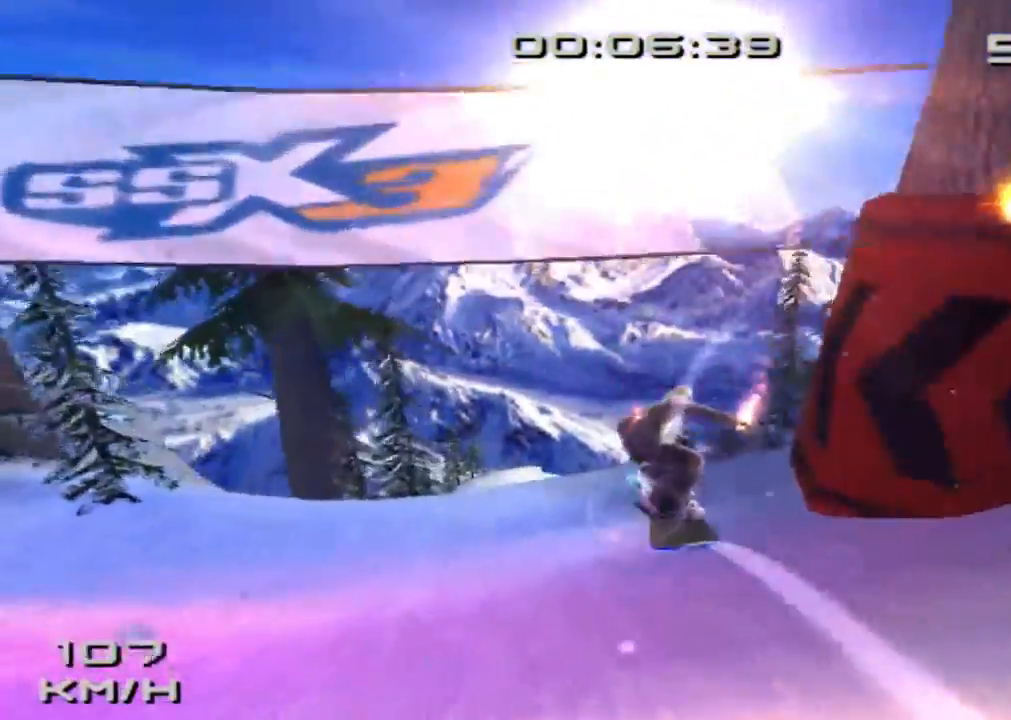
{"dt_ms": 500, "buttons": ["SQUARE"], "left_stick": "center", "events": []}
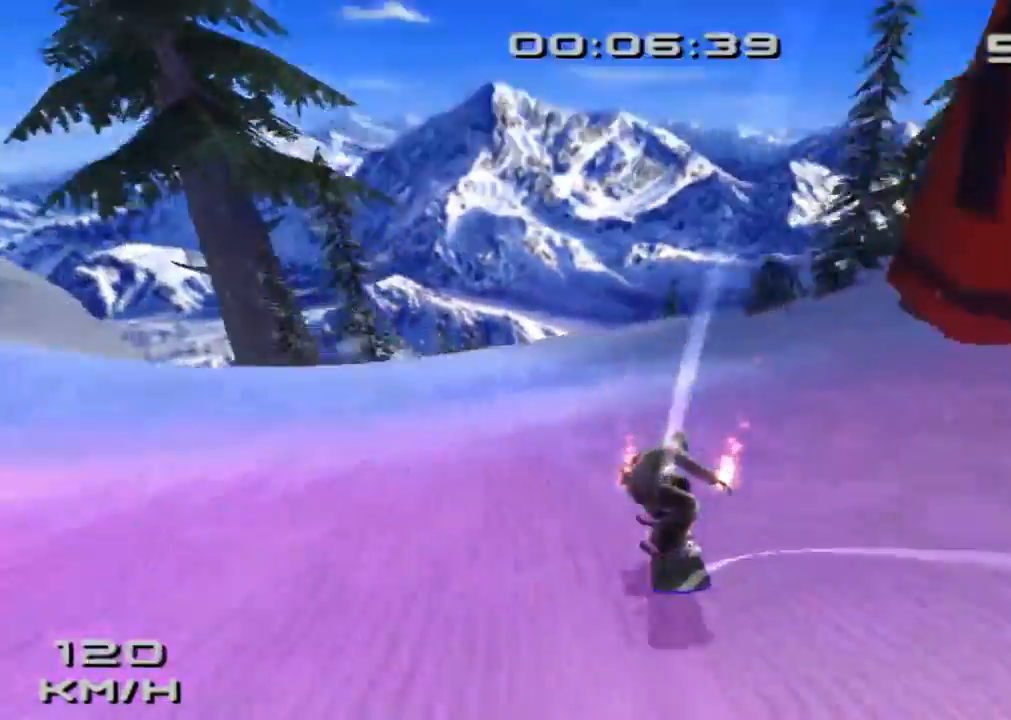
{"dt_ms": 500, "buttons": ["CROSS", "SQUARE"], "left_stick": "right", "events": [[133, "left_stick", "right"], [400, "CROSS", "down"]]}
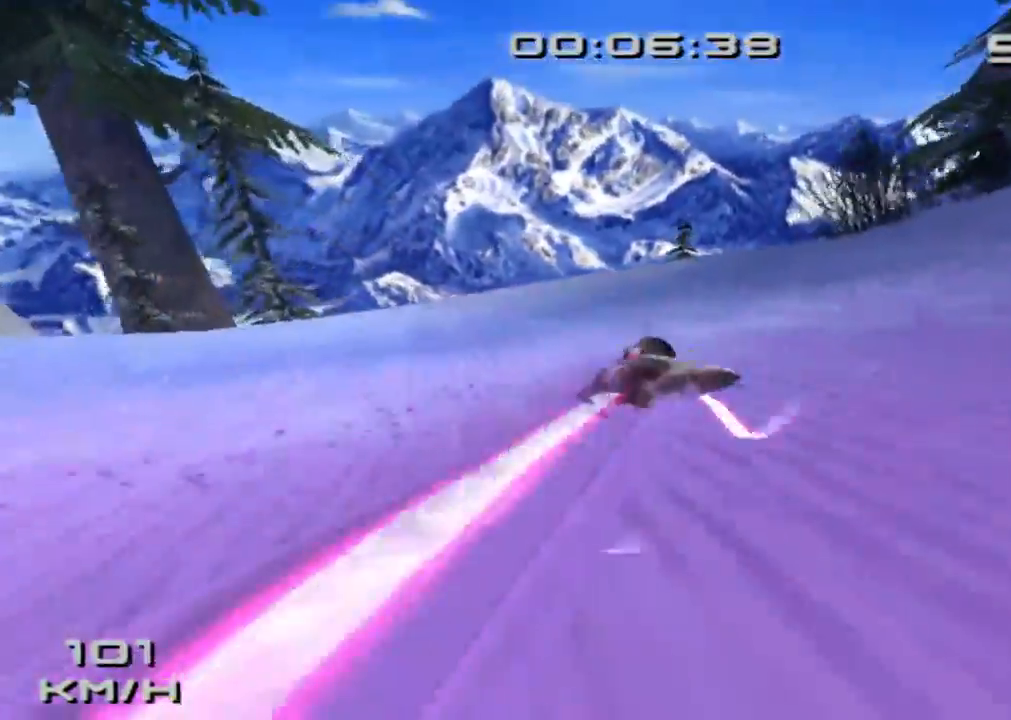
{"dt_ms": 500, "buttons": ["CROSS", "SQUARE"], "left_stick": "right", "events": []}
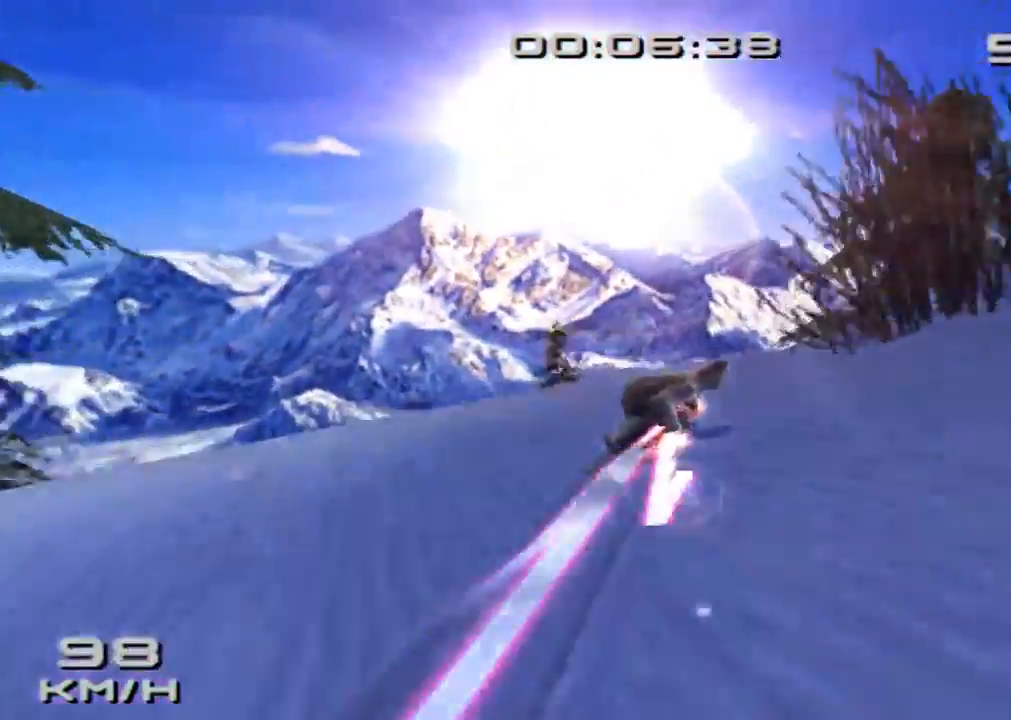
{"dt_ms": 500, "buttons": ["CROSS", "SQUARE"], "left_stick": "center", "events": [[433, "left_stick", "center"]]}
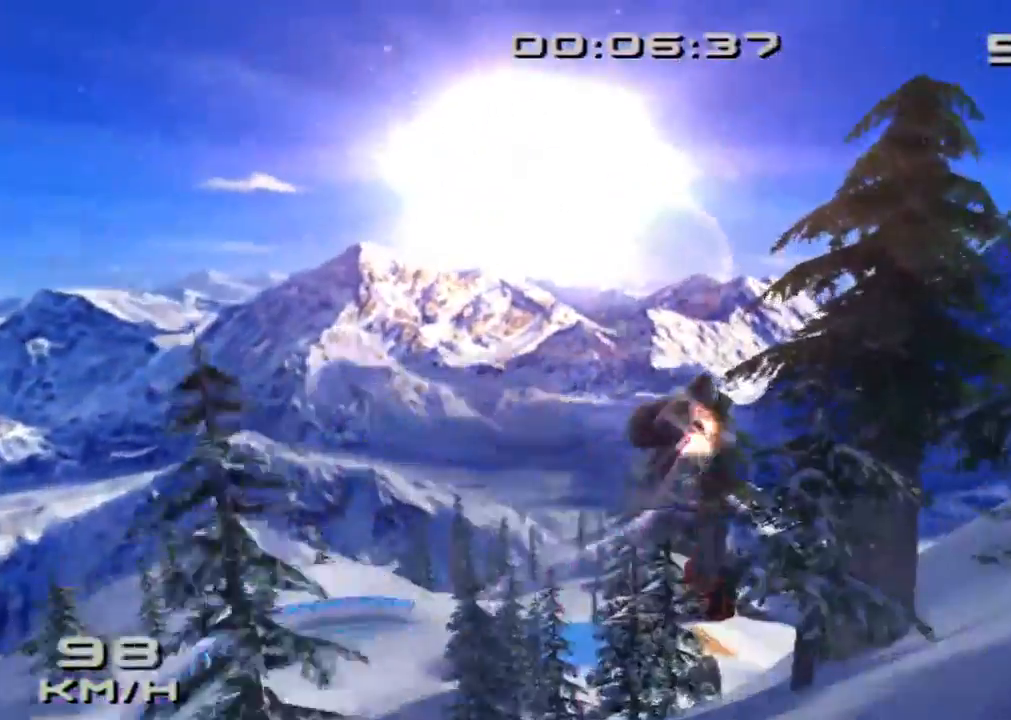
{"dt_ms": 500, "buttons": ["SQUARE", "DPAD_DOWN"], "left_stick": "center", "events": [[33, "DPAD_UP", "down"], [66, "CROSS", "up"], [233, "DPAD_UP", "up"], [433, "DPAD_DOWN", "down"]]}
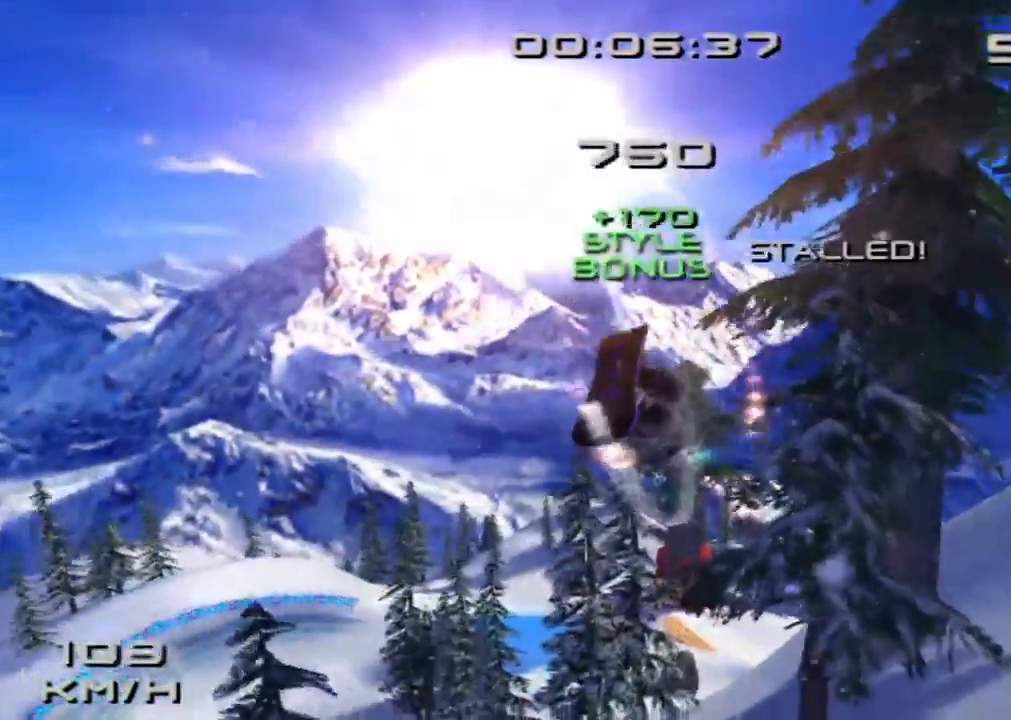
{"dt_ms": 500, "buttons": ["SQUARE"], "left_stick": "center", "events": [[233, "DPAD_DOWN", "up"]]}
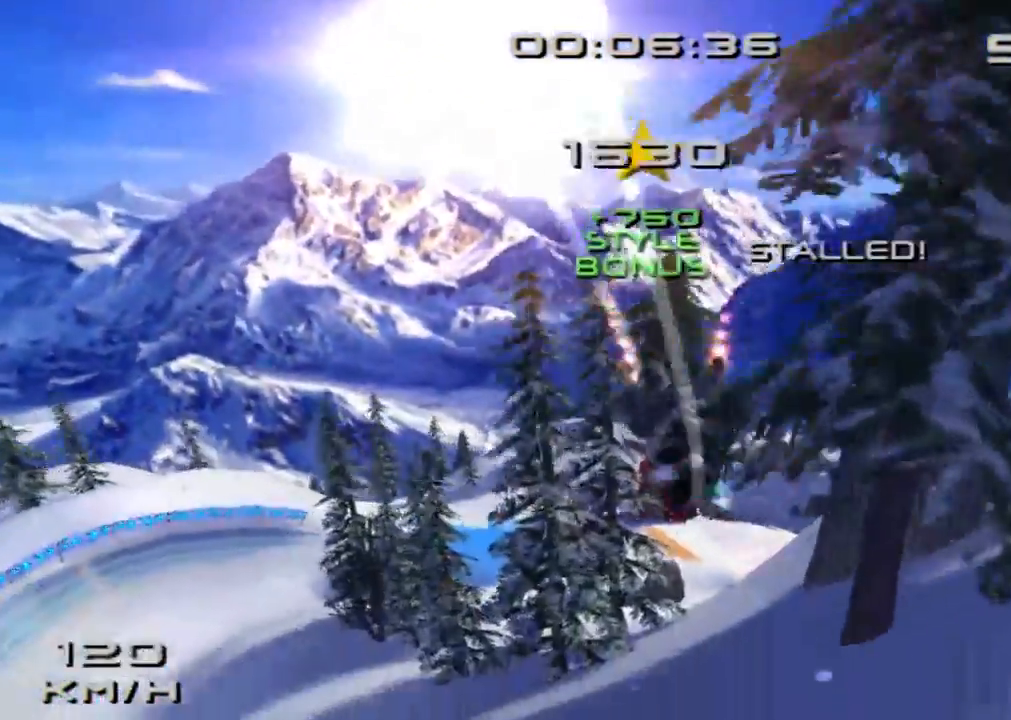
{"dt_ms": 500, "buttons": ["SQUARE"], "left_stick": "center", "events": []}
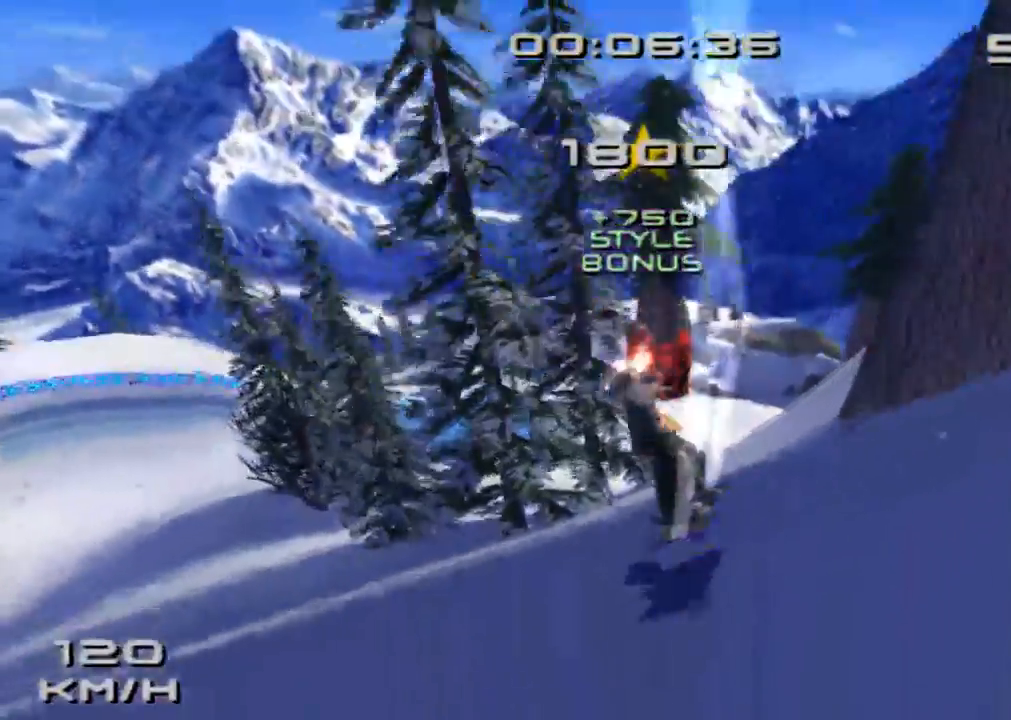
{"dt_ms": 500, "buttons": ["SQUARE"], "left_stick": "right", "events": [[66, "left_stick", "right"]]}
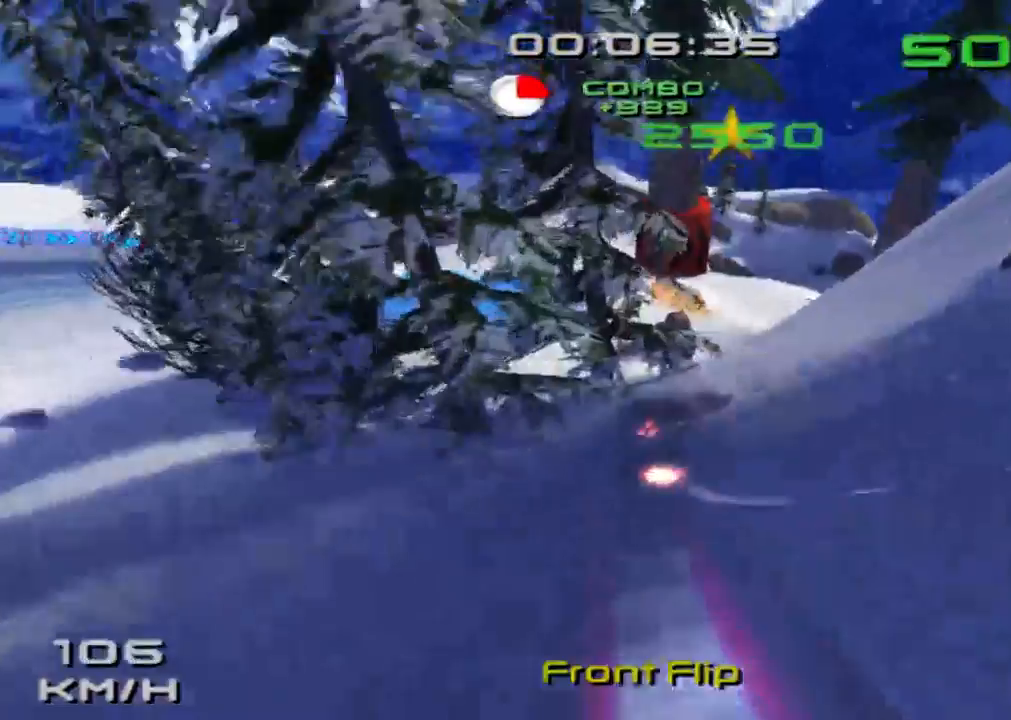
{"dt_ms": 500, "buttons": ["SQUARE"], "left_stick": "right", "events": []}
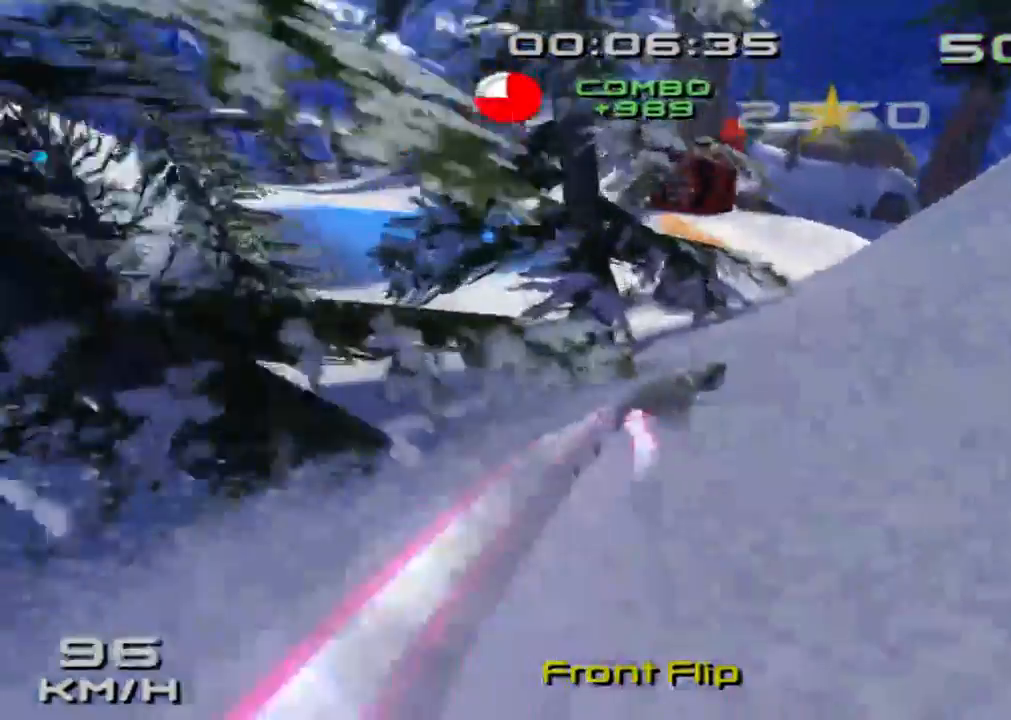
{"dt_ms": 500, "buttons": ["SQUARE"], "left_stick": "up-right", "events": [[433, "left_stick", "up-right"]]}
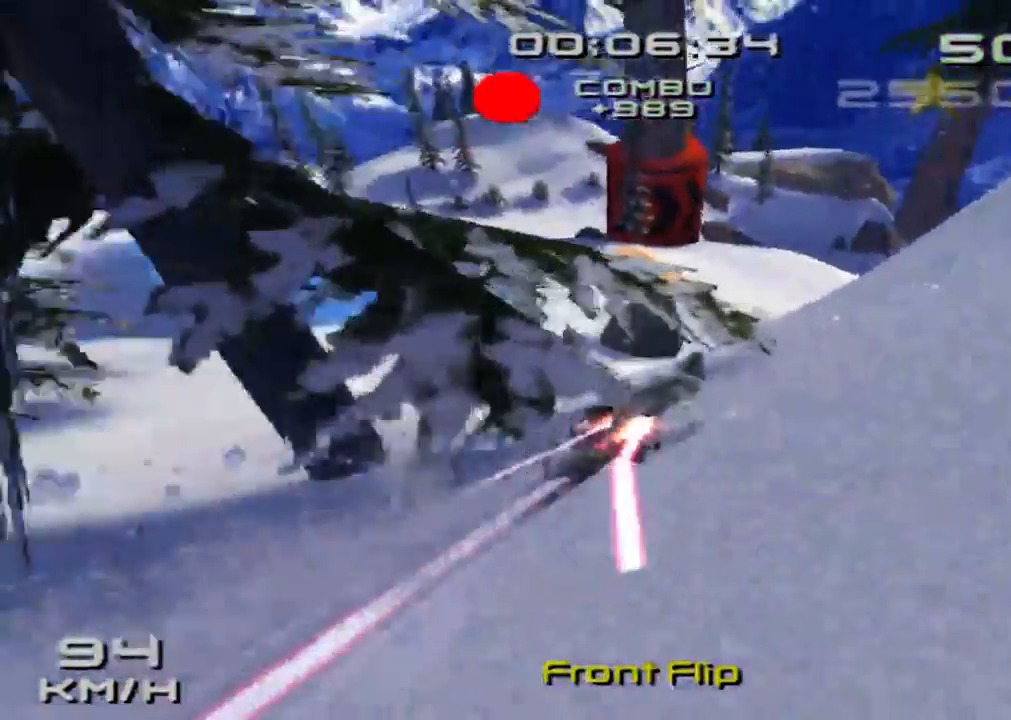
{"dt_ms": 500, "buttons": ["SQUARE"], "left_stick": "up-right", "events": []}
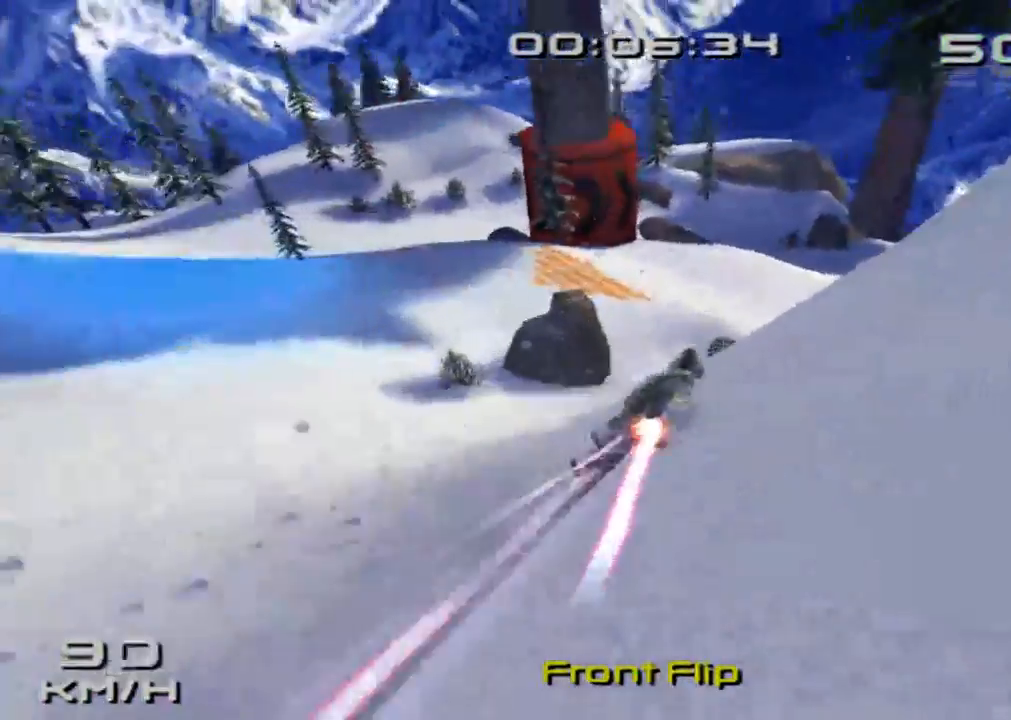
{"dt_ms": 500, "buttons": ["SQUARE"], "left_stick": "up-right", "events": []}
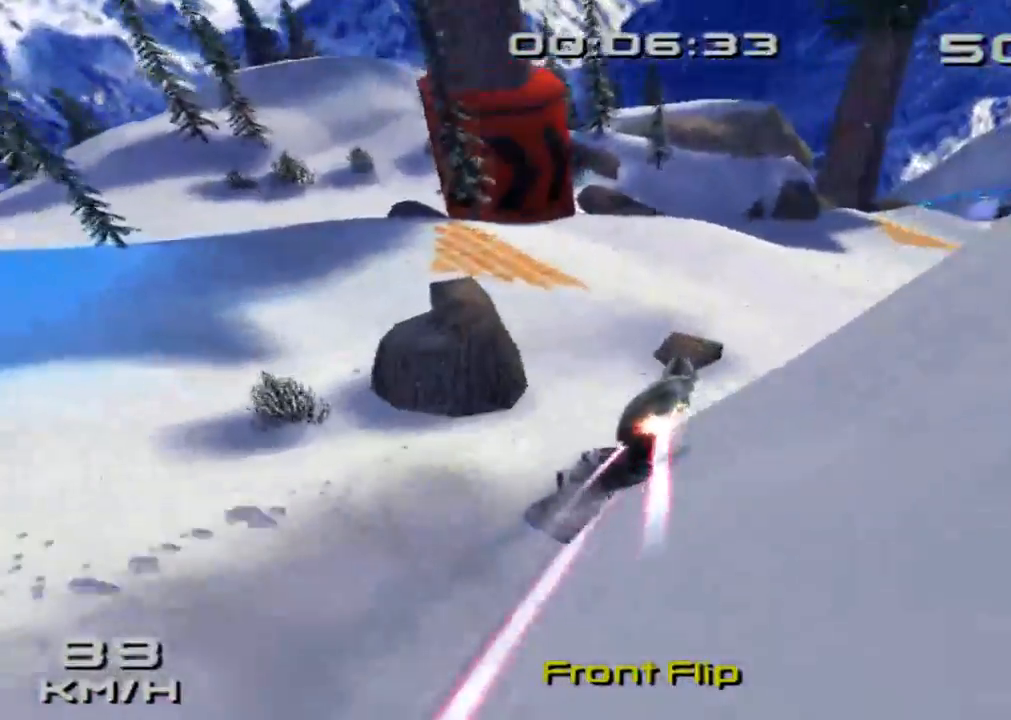
{"dt_ms": 500, "buttons": ["SQUARE"], "left_stick": "up-right", "events": []}
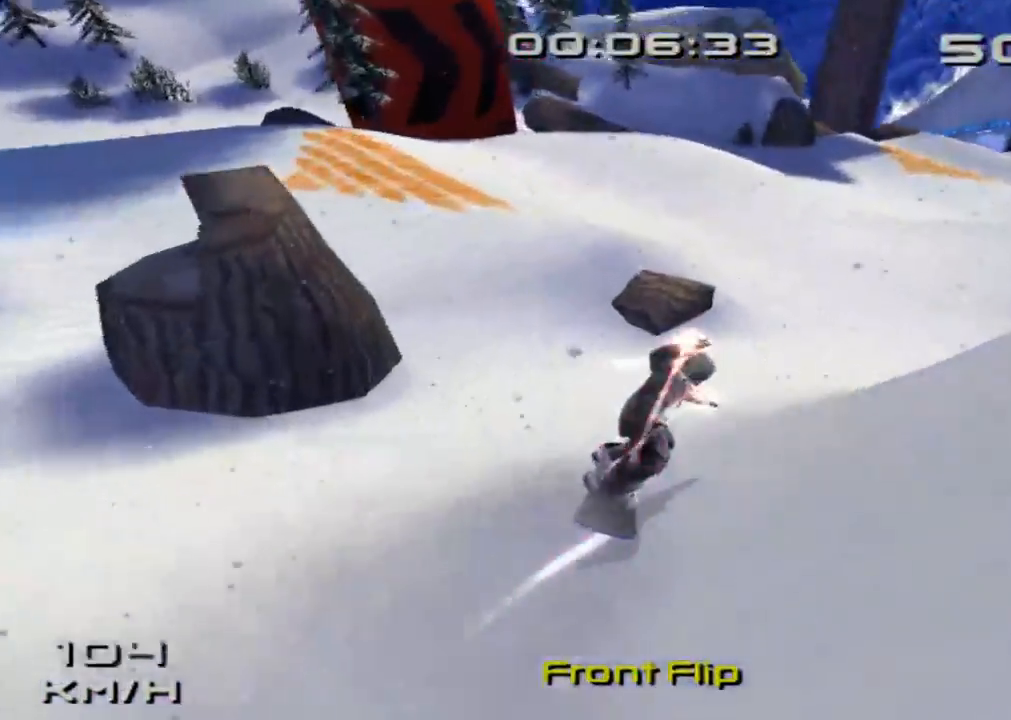
{"dt_ms": 500, "buttons": ["SQUARE"], "left_stick": "right", "events": [[366, "left_stick", "right"]]}
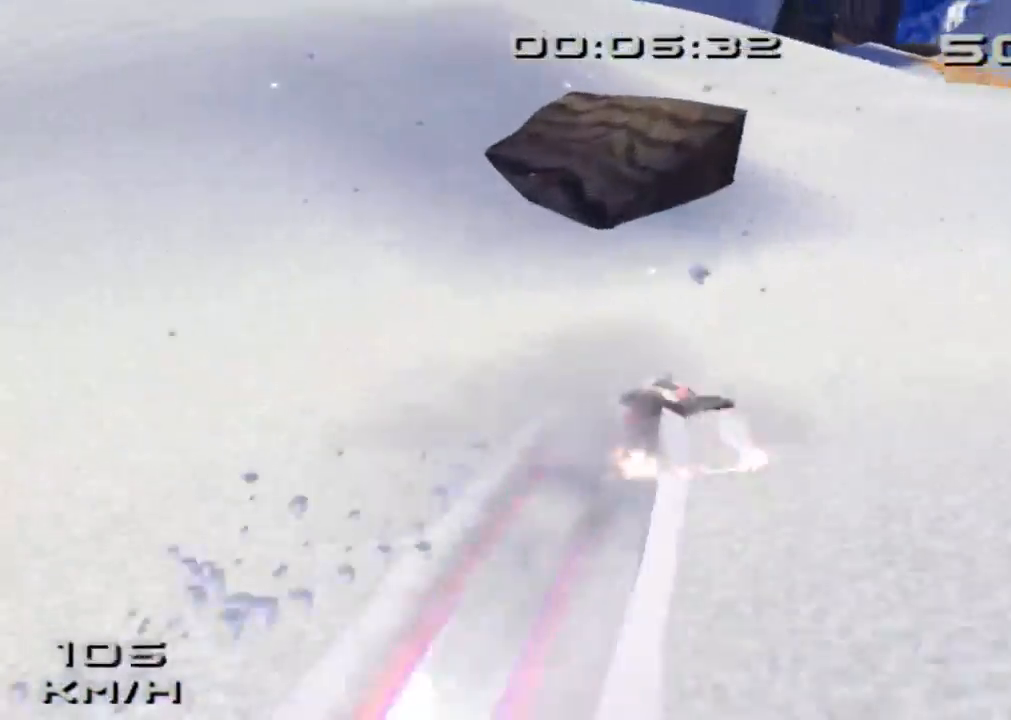
{"dt_ms": 500, "buttons": ["SQUARE"], "left_stick": "up", "events": [[133, "left_stick", "up"]]}
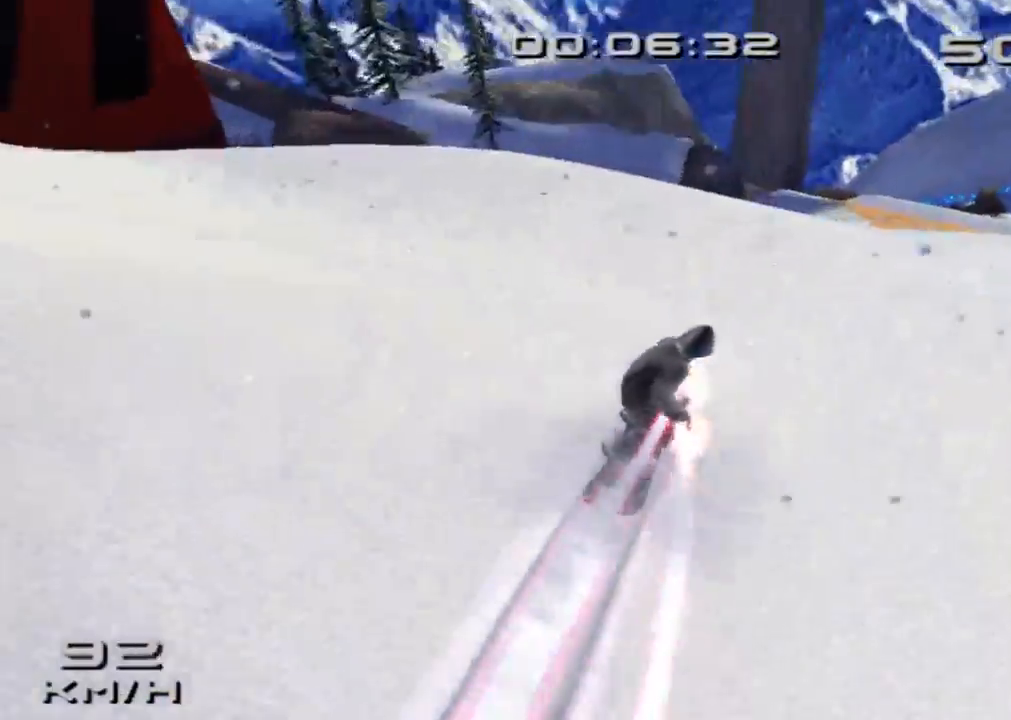
{"dt_ms": 500, "buttons": ["SQUARE"], "left_stick": "up-left", "events": [[266, "left_stick", "up-left"]]}
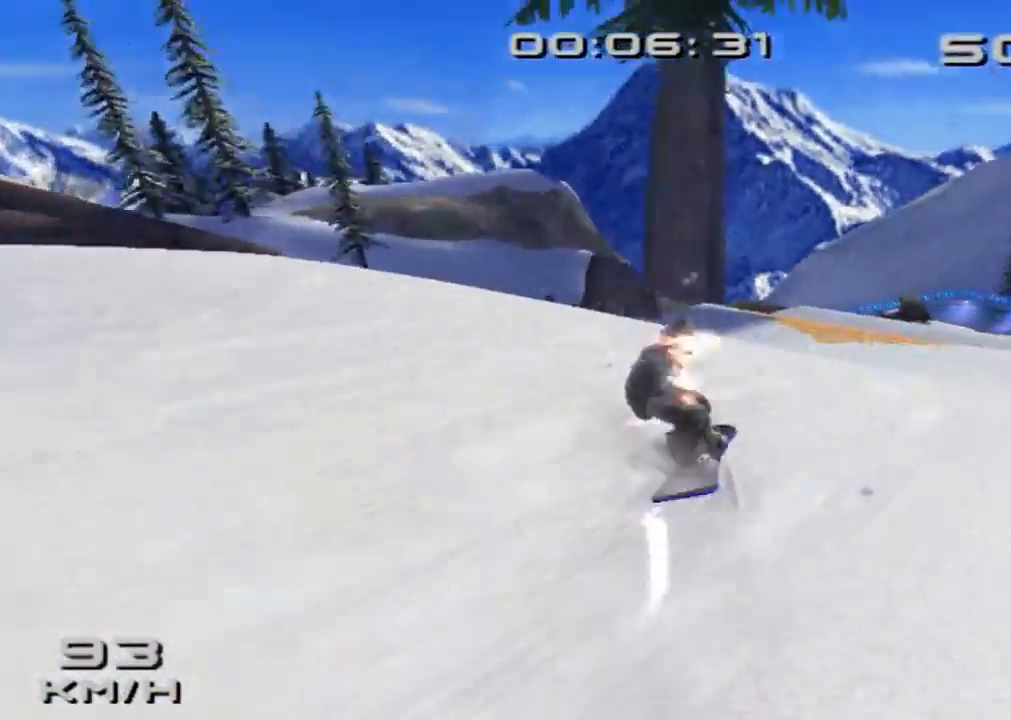
{"dt_ms": 500, "buttons": ["SQUARE"], "left_stick": "up", "events": [[100, "left_stick", "up"]]}